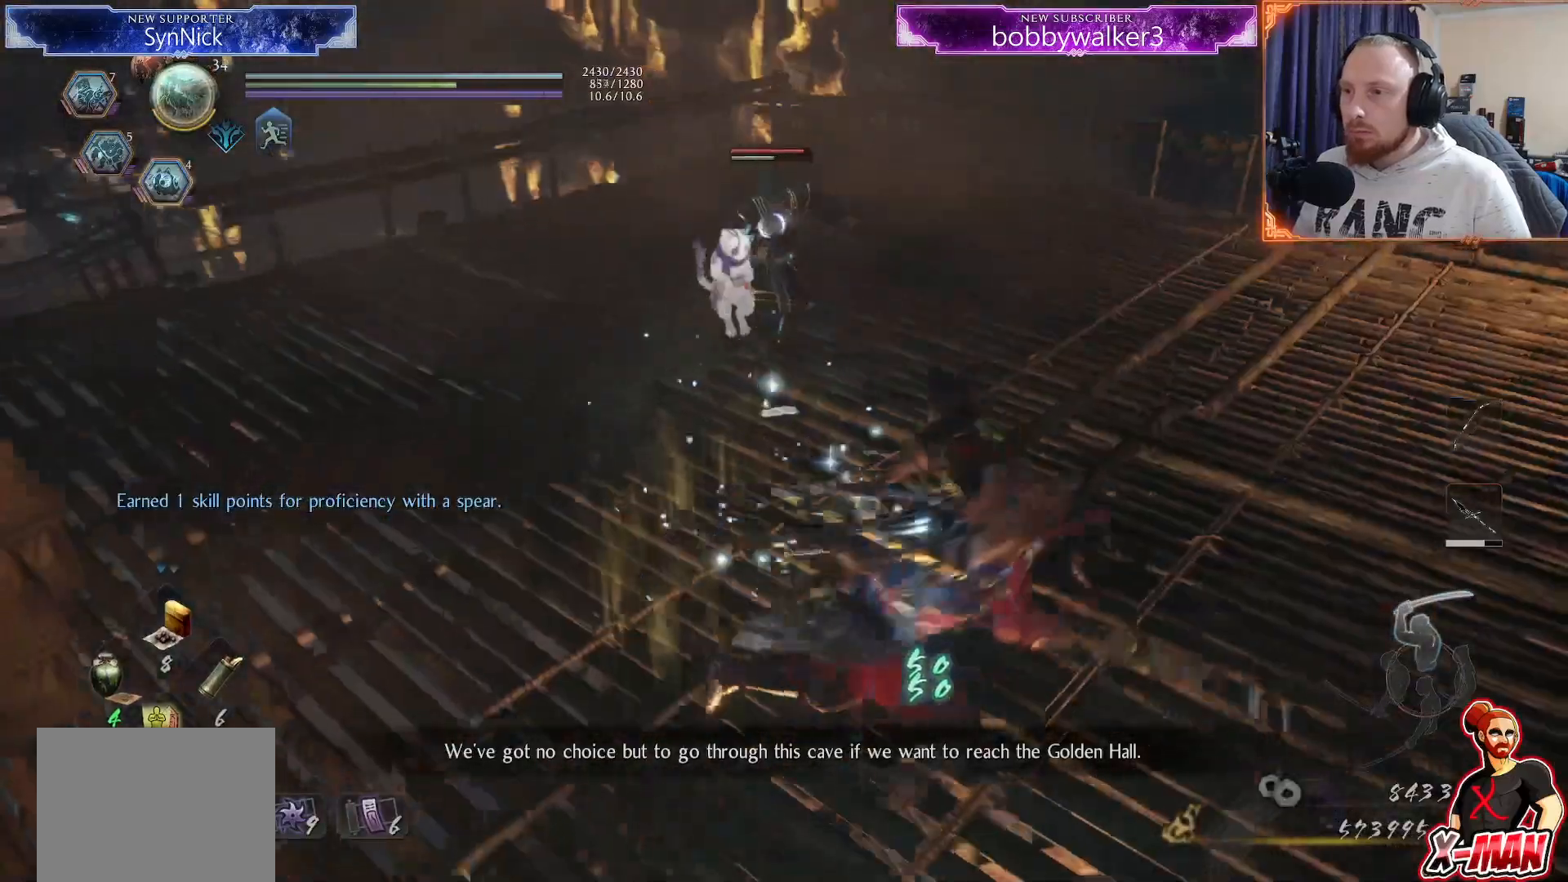
Gameplay with a controller (PlayStation layout); each line is a JSON object with the inputs held at the frame after it (dt_ms = milliseconds from this image to that frame). "button_events" lists button changes between this image and that frame as [ms after this image, input, new state], when the widget could be followed in between (sticks are given only as held states). Not read: R1 R2.
{"dt_ms": 1000, "buttons": ["CROSS"], "left_stick": "up", "right_stick": "center", "button_events": [[50, "TRIANGLE", "up"], [150, "CROSS", "down"], [400, "SQUARE", "down"], [533, "CROSS", "up"], [533, "SQUARE", "up"], [967, "CROSS", "down"]]}
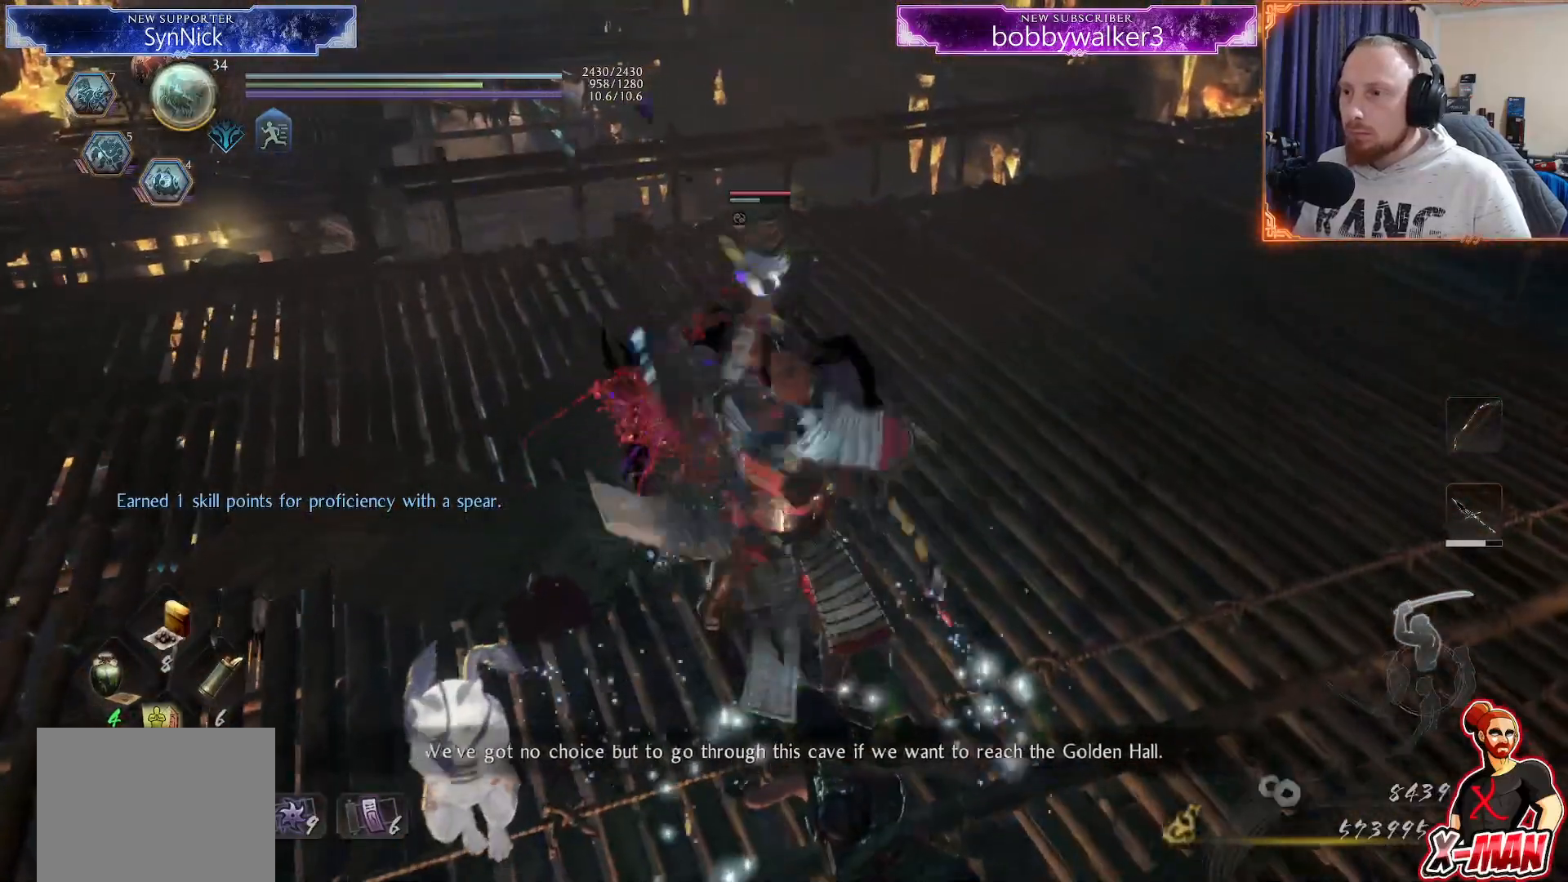
{"dt_ms": 1000, "buttons": [], "left_stick": "up", "right_stick": "center"}
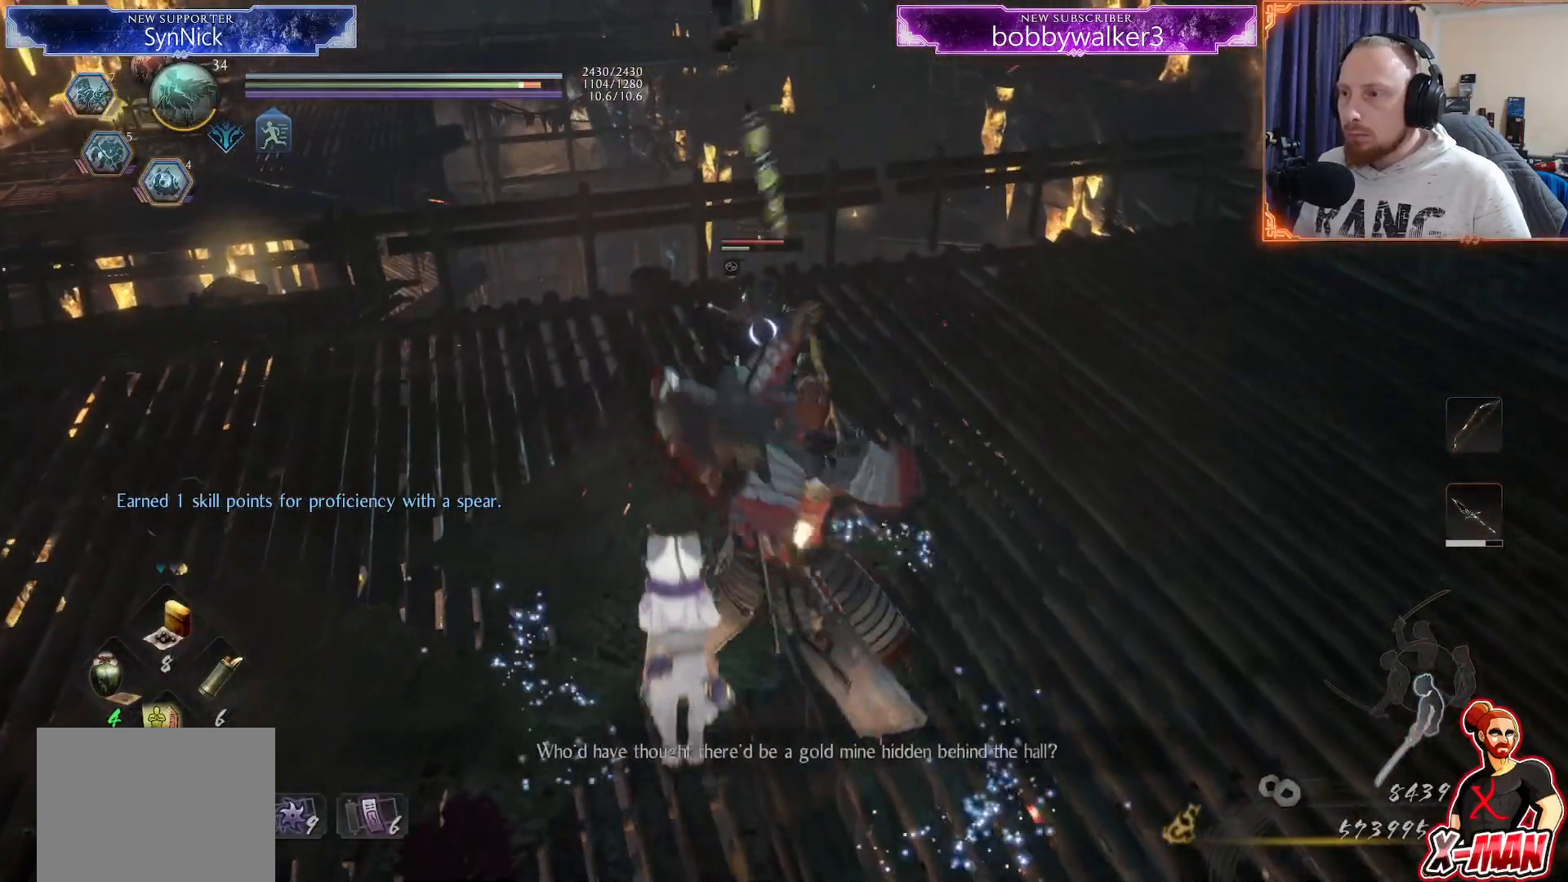
{"dt_ms": 500, "buttons": [], "left_stick": "center", "right_stick": "center", "button_events": []}
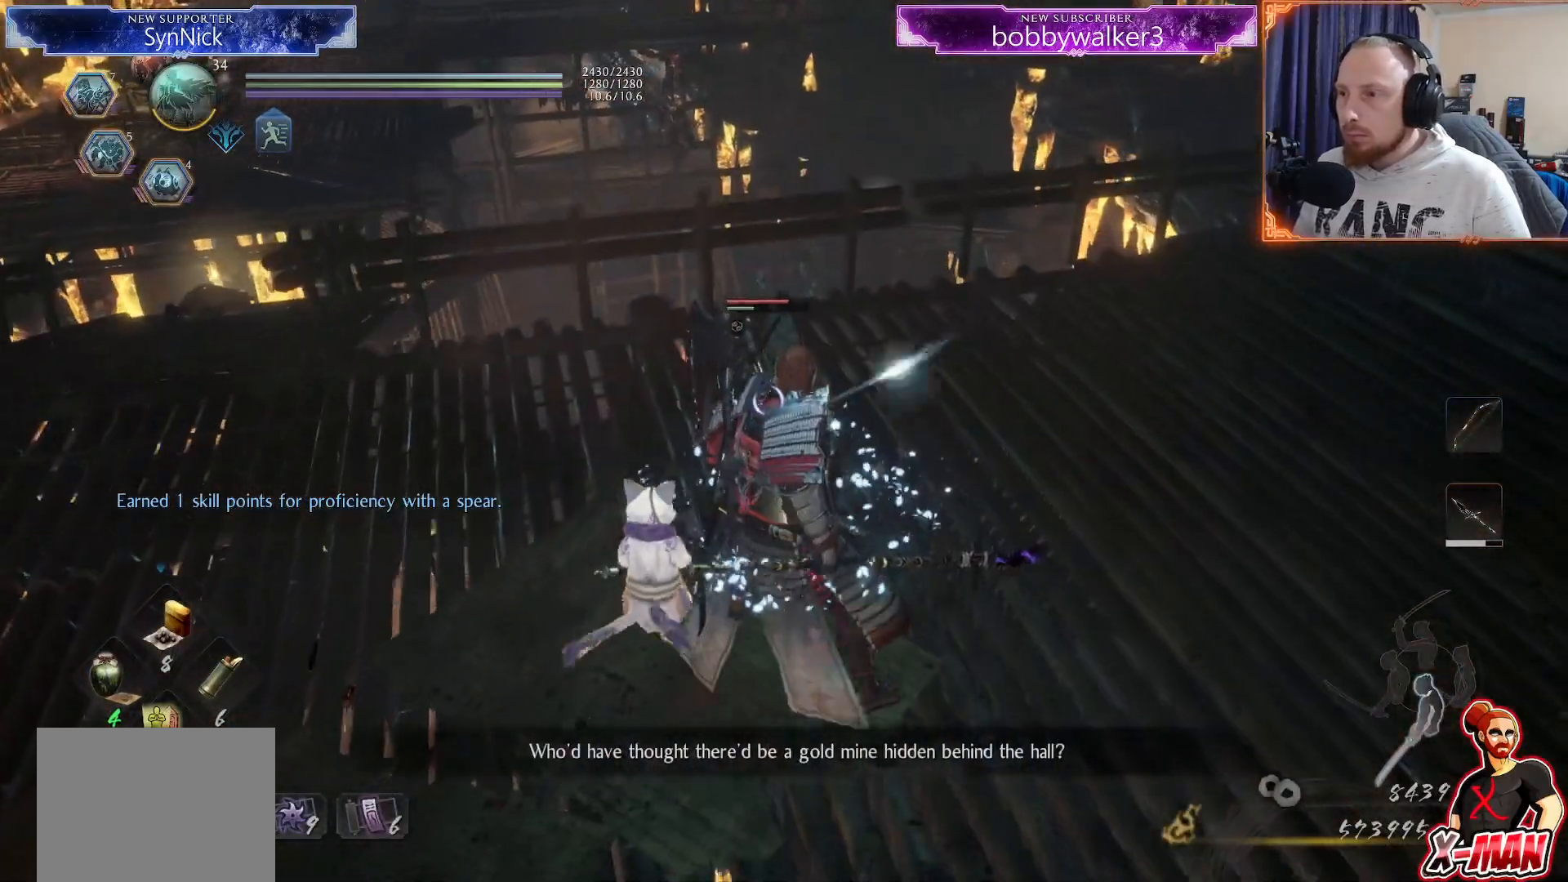
{"dt_ms": 500, "buttons": ["TRIANGLE", "L1"], "left_stick": "up-right", "right_stick": "center", "button_events": [[83, "TRIANGLE", "down"], [133, "L1", "down"], [167, "TRIANGLE", "up"], [250, "TRIANGLE", "down"], [350, "TRIANGLE", "up"], [433, "TRIANGLE", "down"]]}
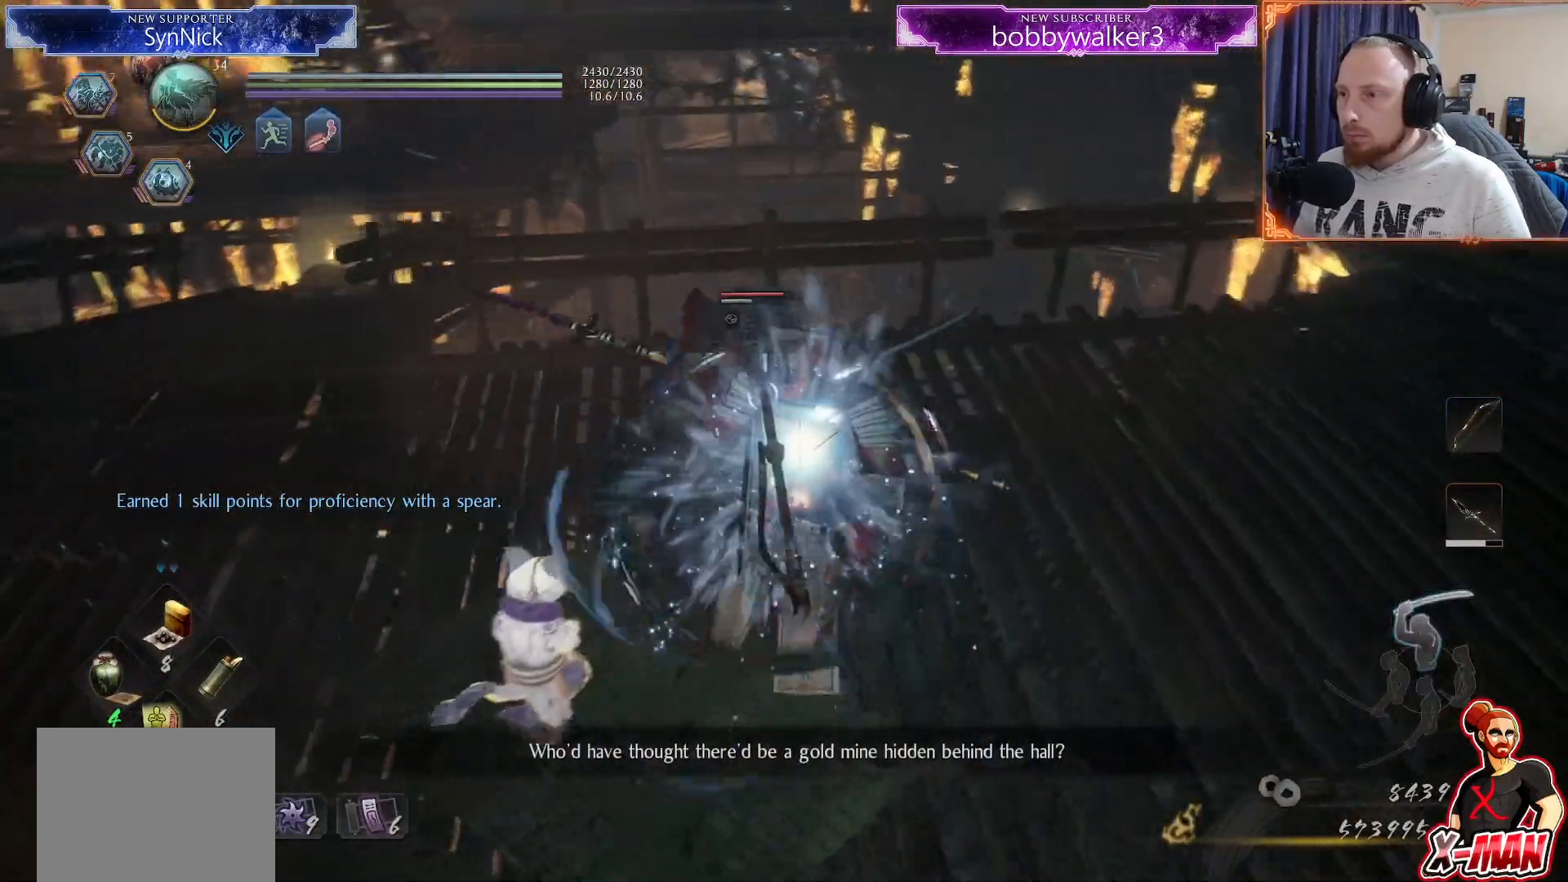
{"dt_ms": 500, "buttons": ["CROSS"], "left_stick": "down-right", "right_stick": "center", "button_events": [[33, "TRIANGLE", "up"], [267, "L1", "up"], [433, "CROSS", "down"]]}
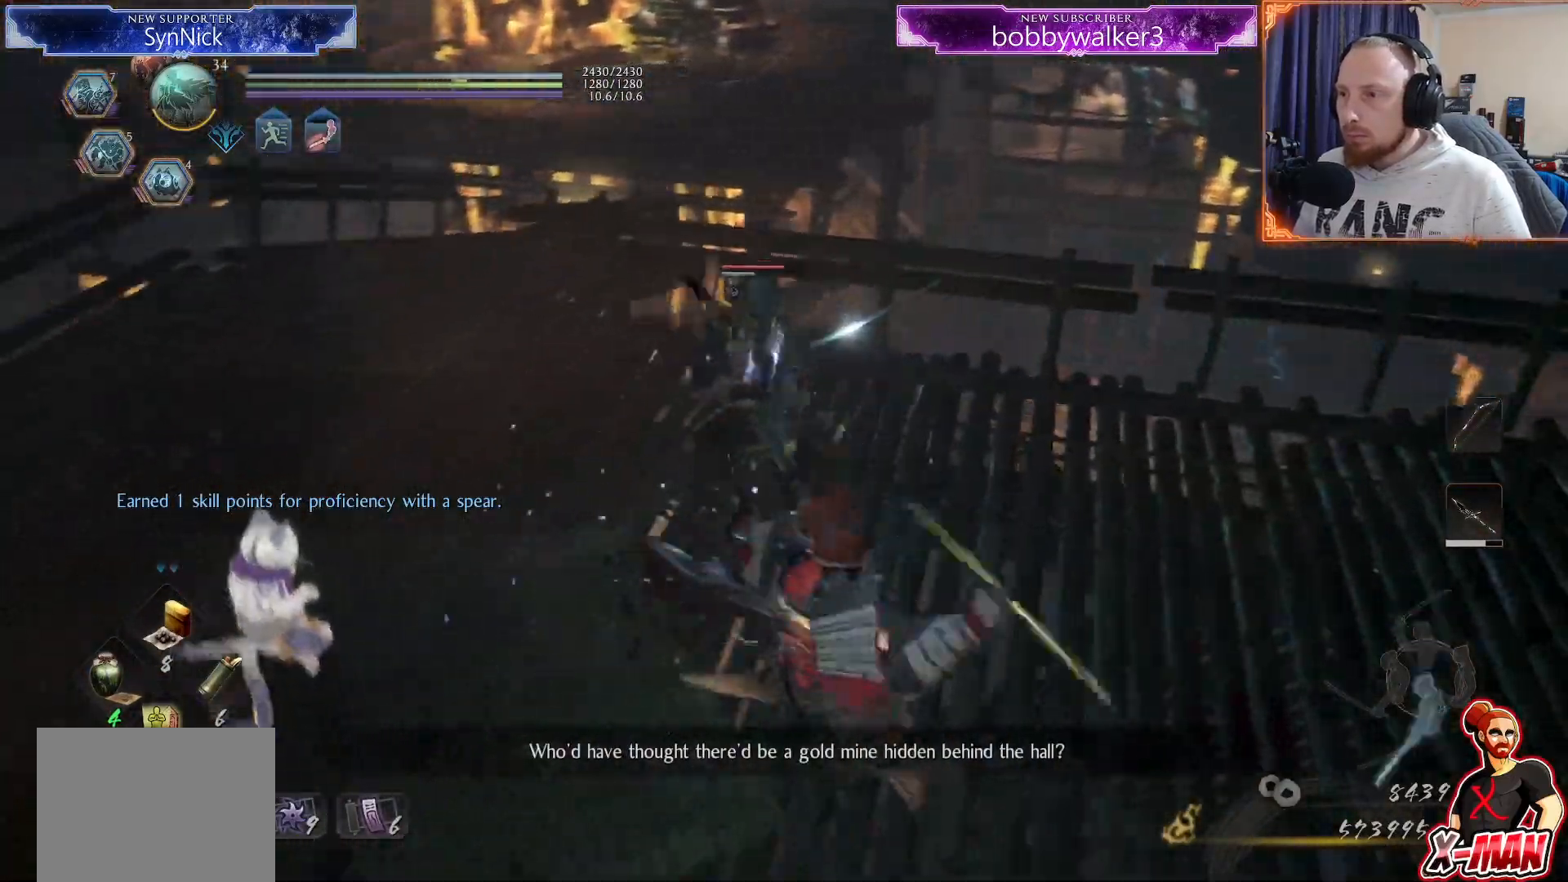
{"dt_ms": 500, "buttons": [], "left_stick": "right", "right_stick": "center", "button_events": [[133, "CROSS", "up"], [400, "TRIANGLE", "down"], [483, "TRIANGLE", "up"]]}